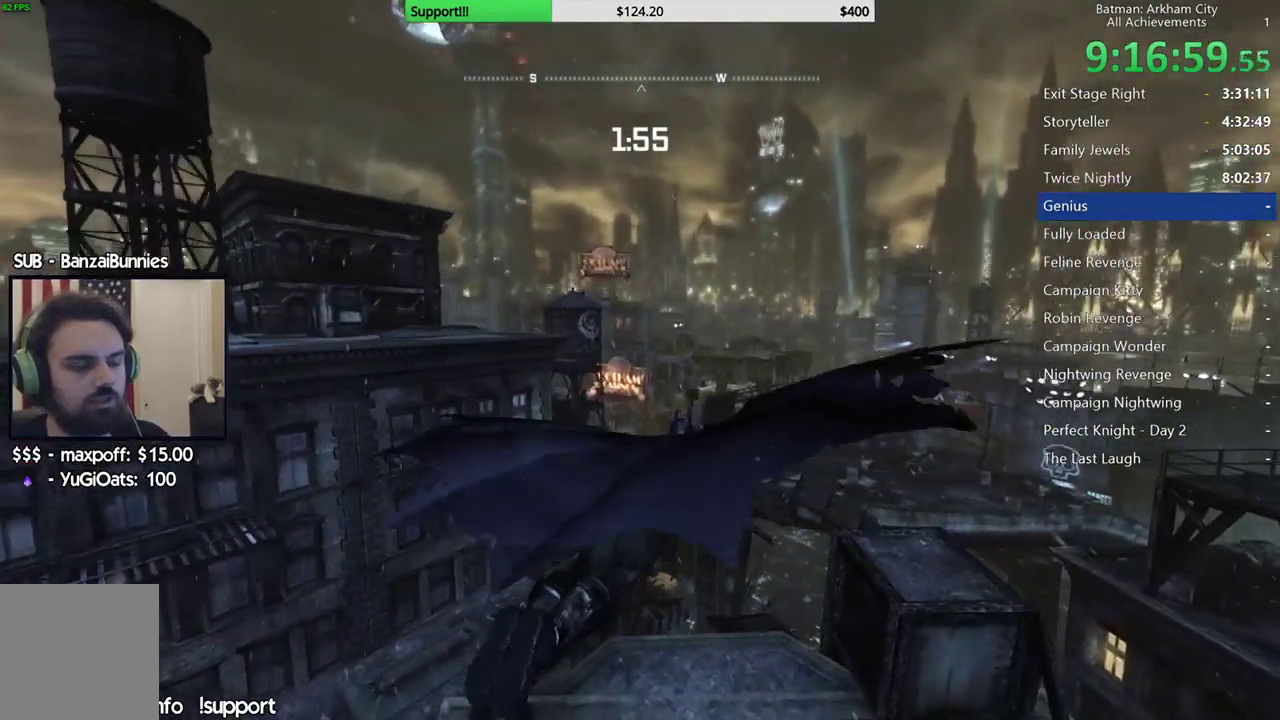
Gameplay with a controller (Xbox layout); each line is a JSON object with the inputs held at the frame after it. "events" lists button and stick changes between this image and that frame as [ms after this image, input, new state], when the widget could be followed in between. Not read: L1 L2 R1 R2.
{"buttons": [], "left_stick": "center", "right_stick": "center"}
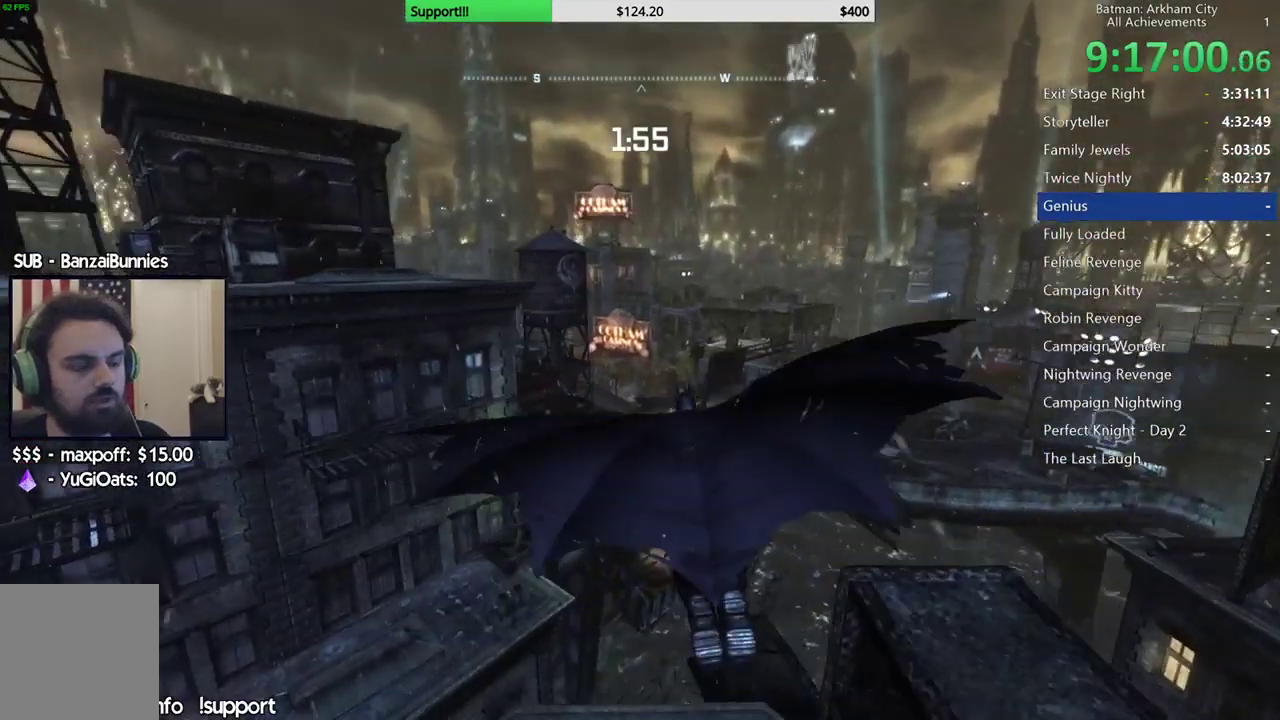
{"buttons": [], "left_stick": "center", "right_stick": "center"}
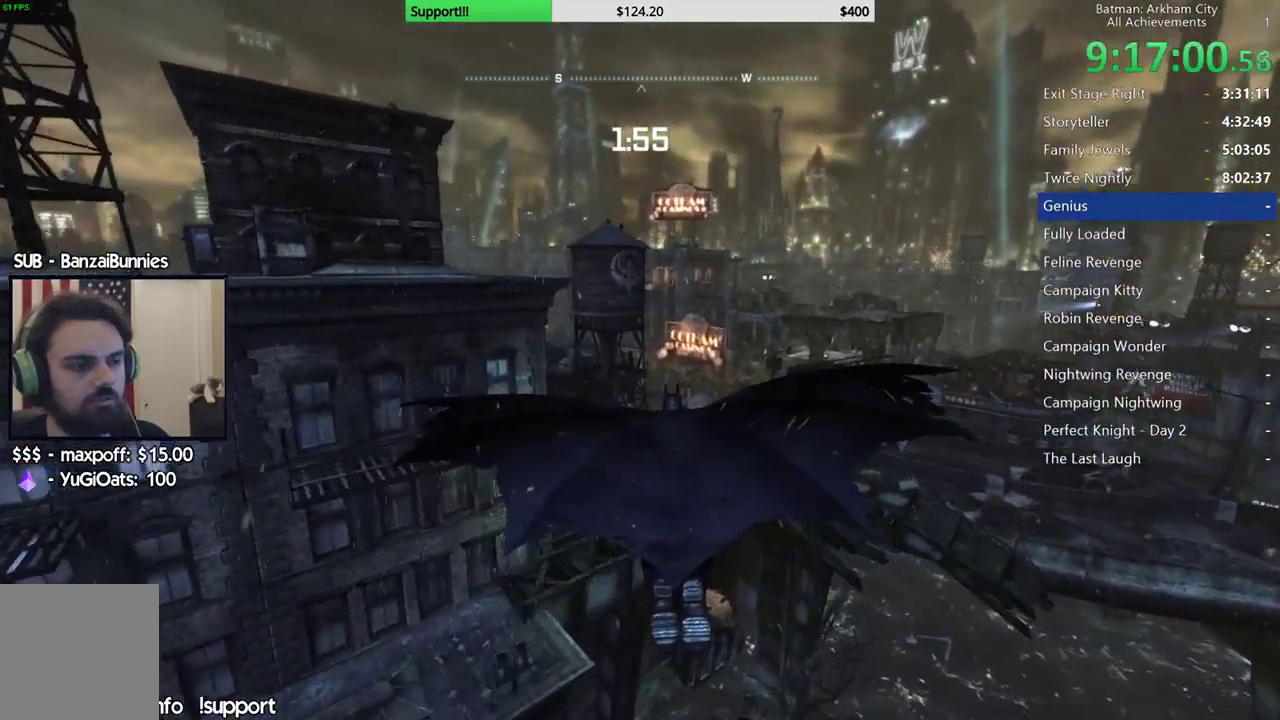
{"buttons": [], "left_stick": "center", "right_stick": "center"}
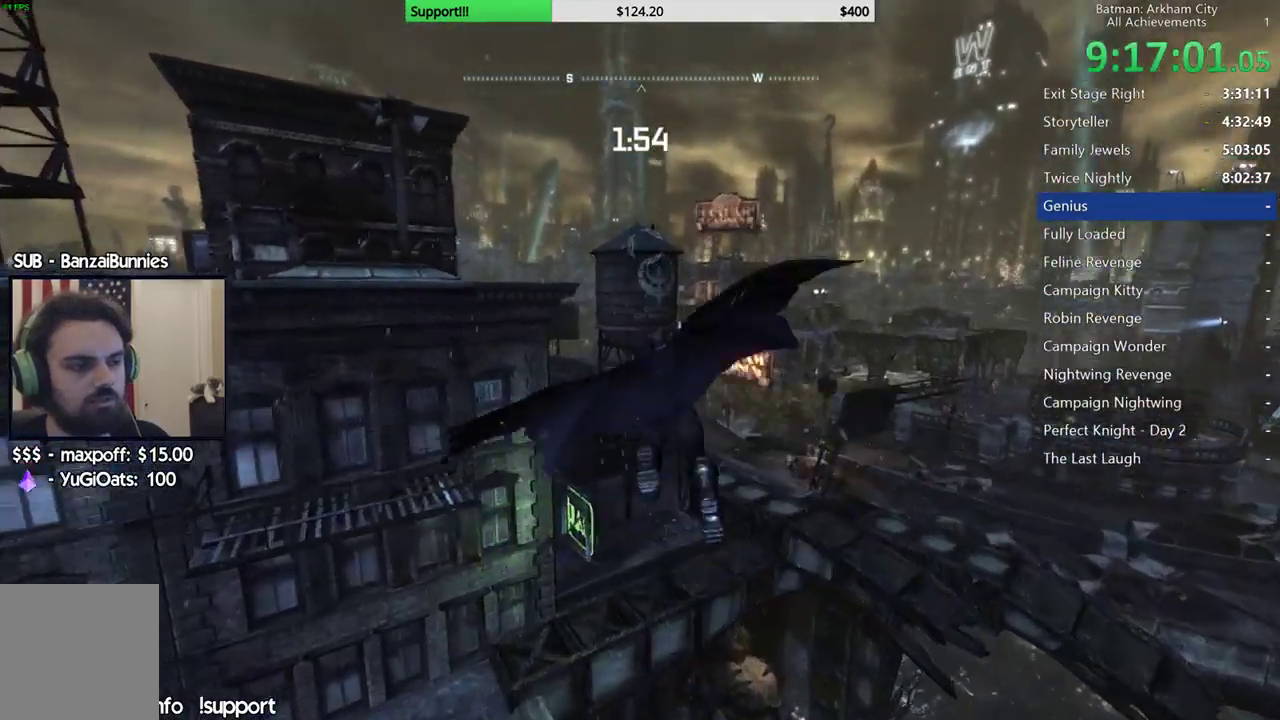
{"buttons": [], "left_stick": "up", "right_stick": "center"}
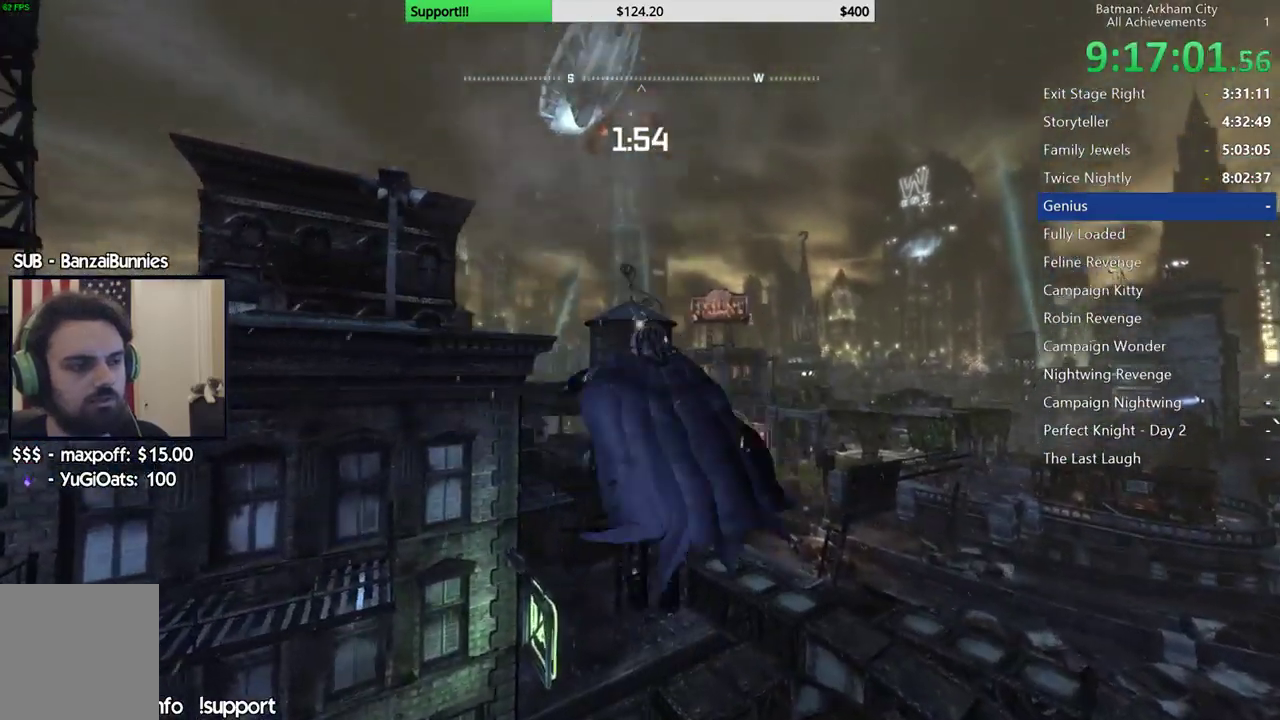
{"buttons": [], "left_stick": "up", "right_stick": "center"}
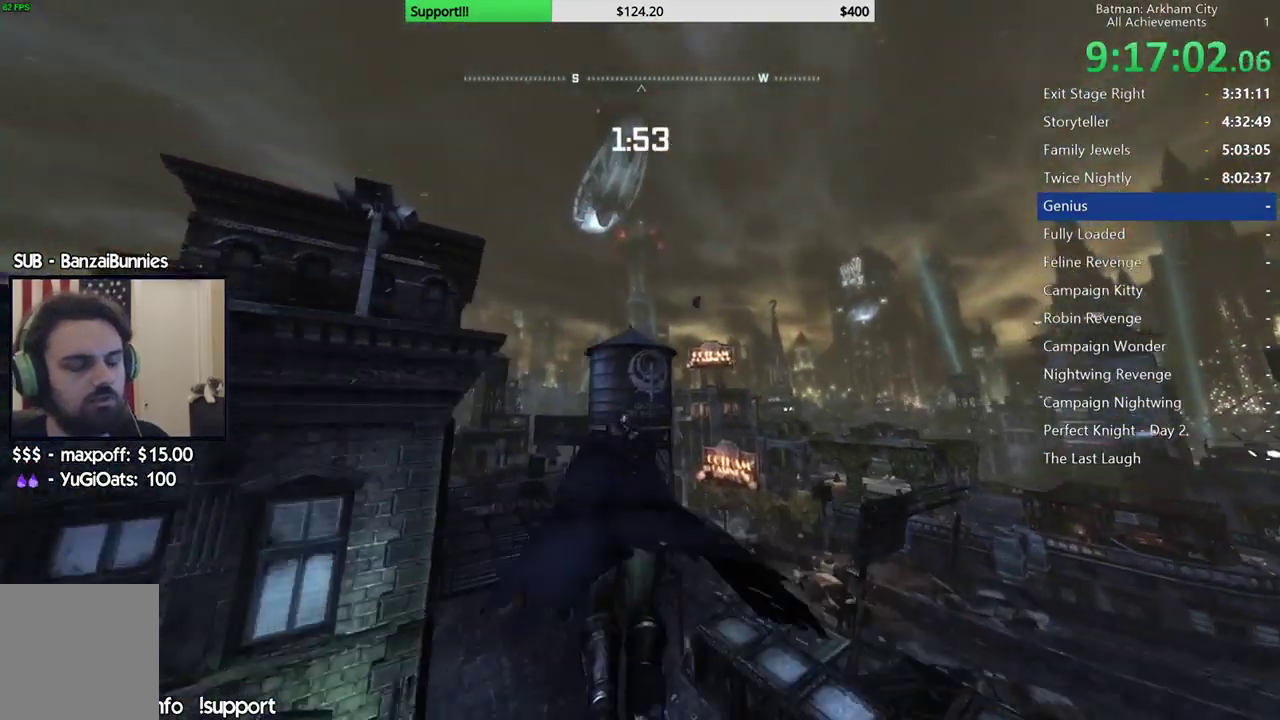
{"buttons": [], "left_stick": "up", "right_stick": "center"}
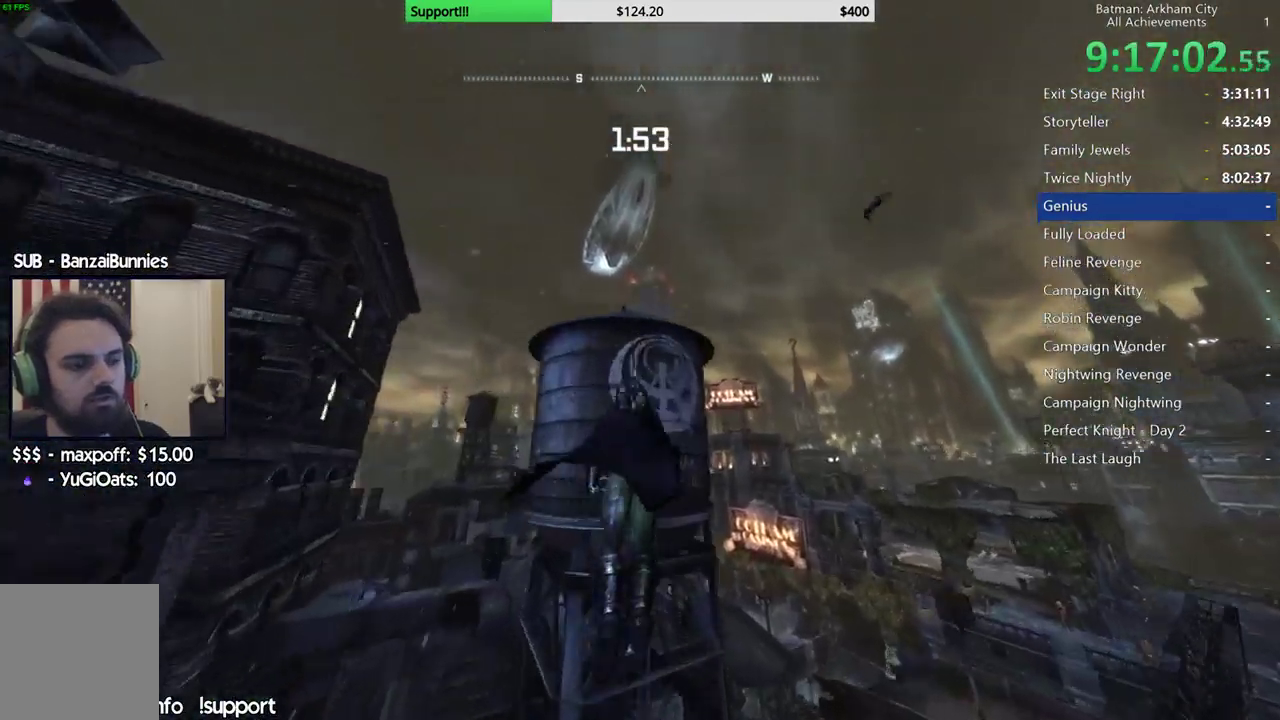
{"buttons": [], "left_stick": "center", "right_stick": "center"}
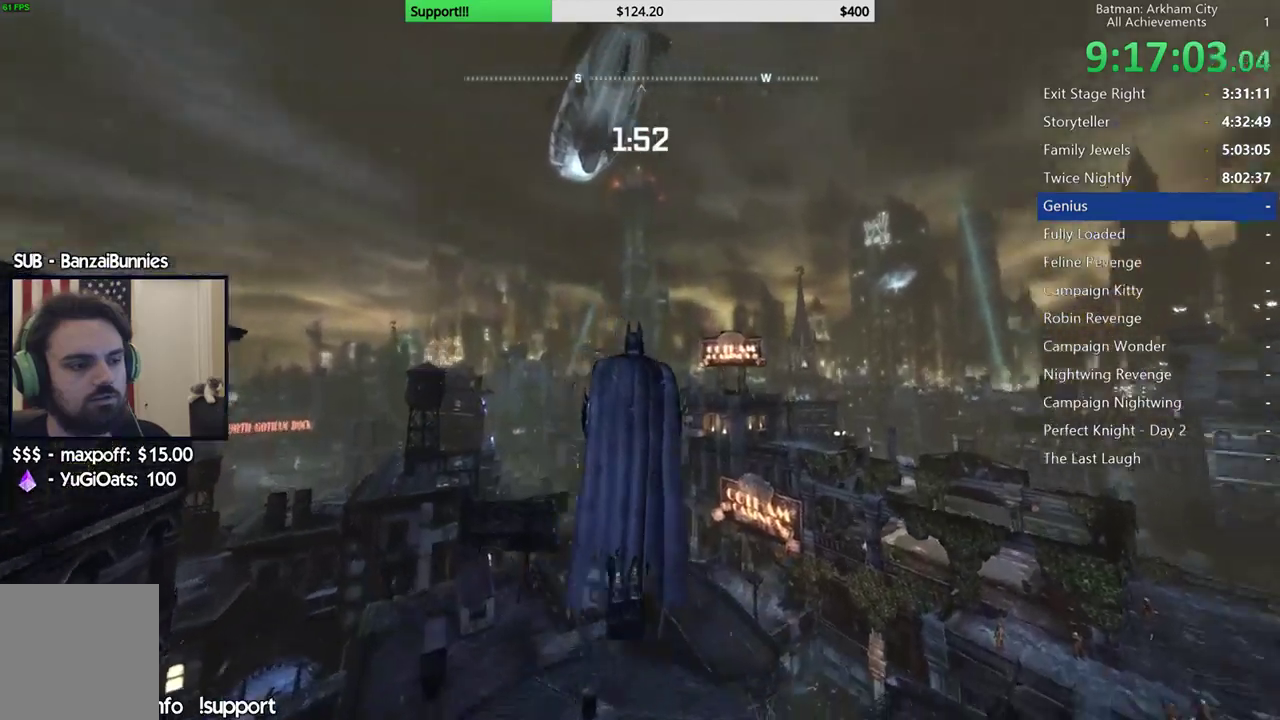
{"buttons": [], "left_stick": "center", "right_stick": "center"}
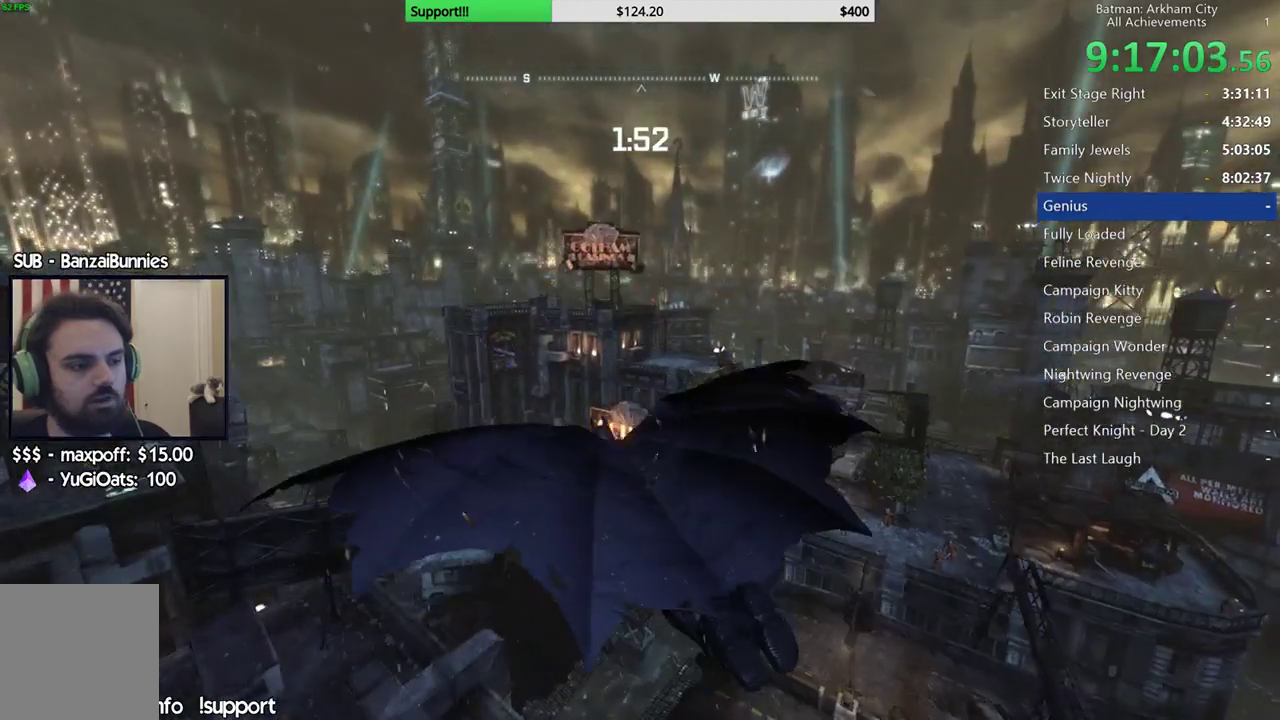
{"buttons": [], "left_stick": "center", "right_stick": "center"}
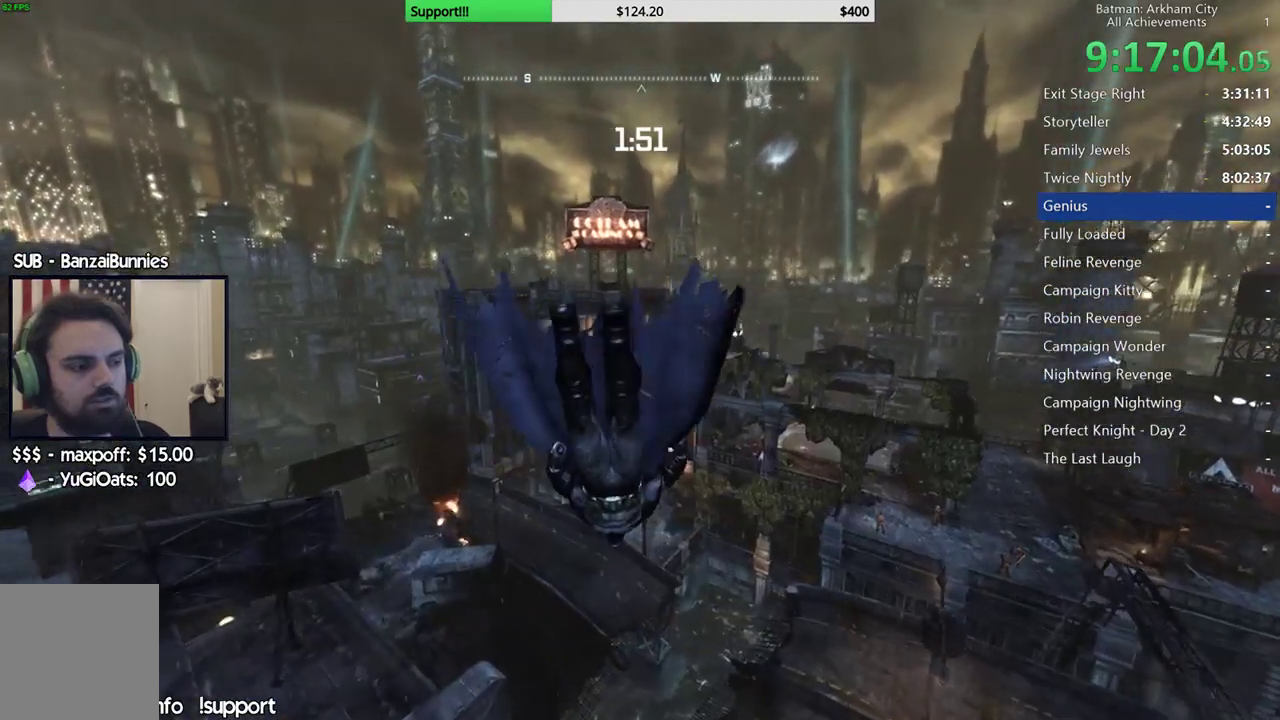
{"buttons": [], "left_stick": "center", "right_stick": "center"}
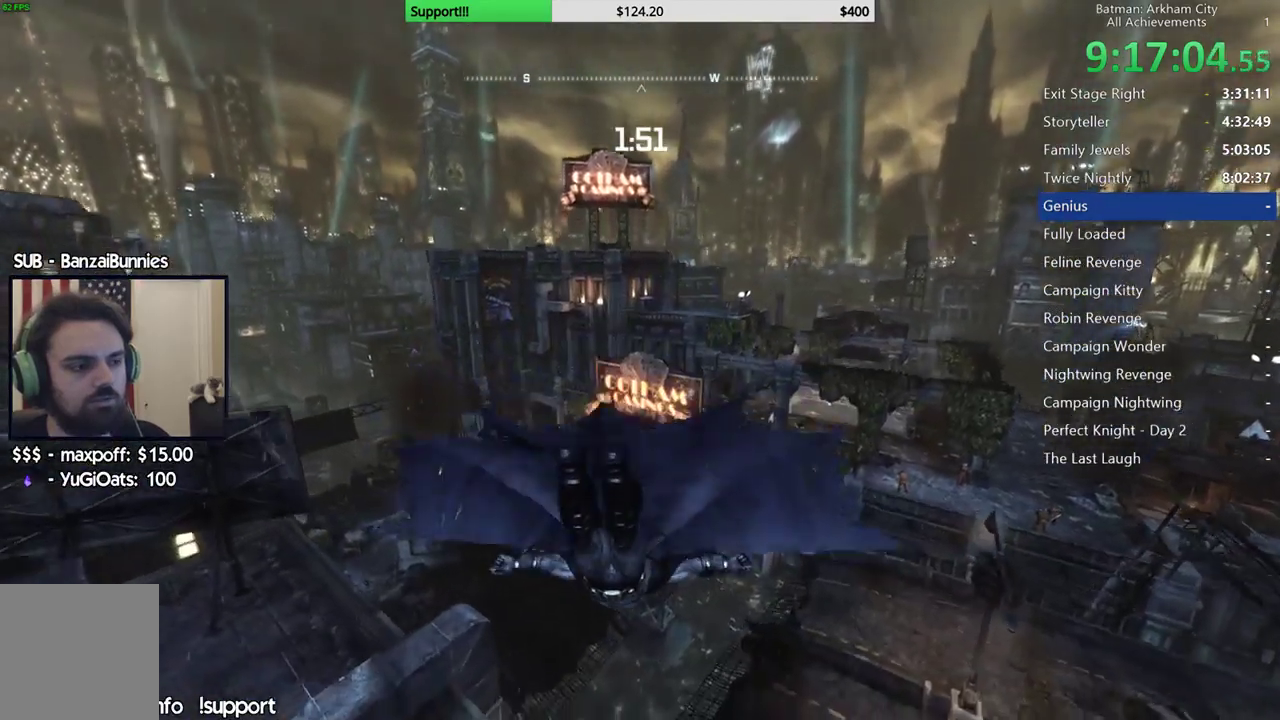
{"buttons": [], "left_stick": "center", "right_stick": "center"}
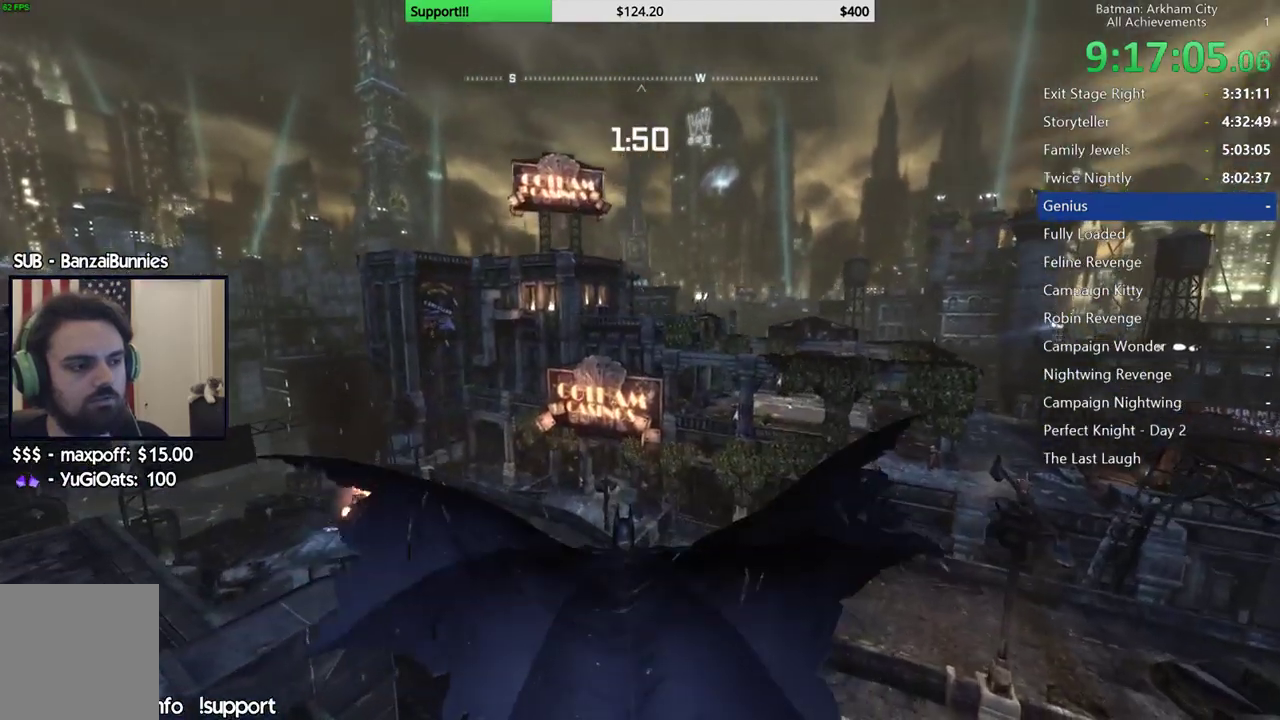
{"buttons": [], "left_stick": "center", "right_stick": "center"}
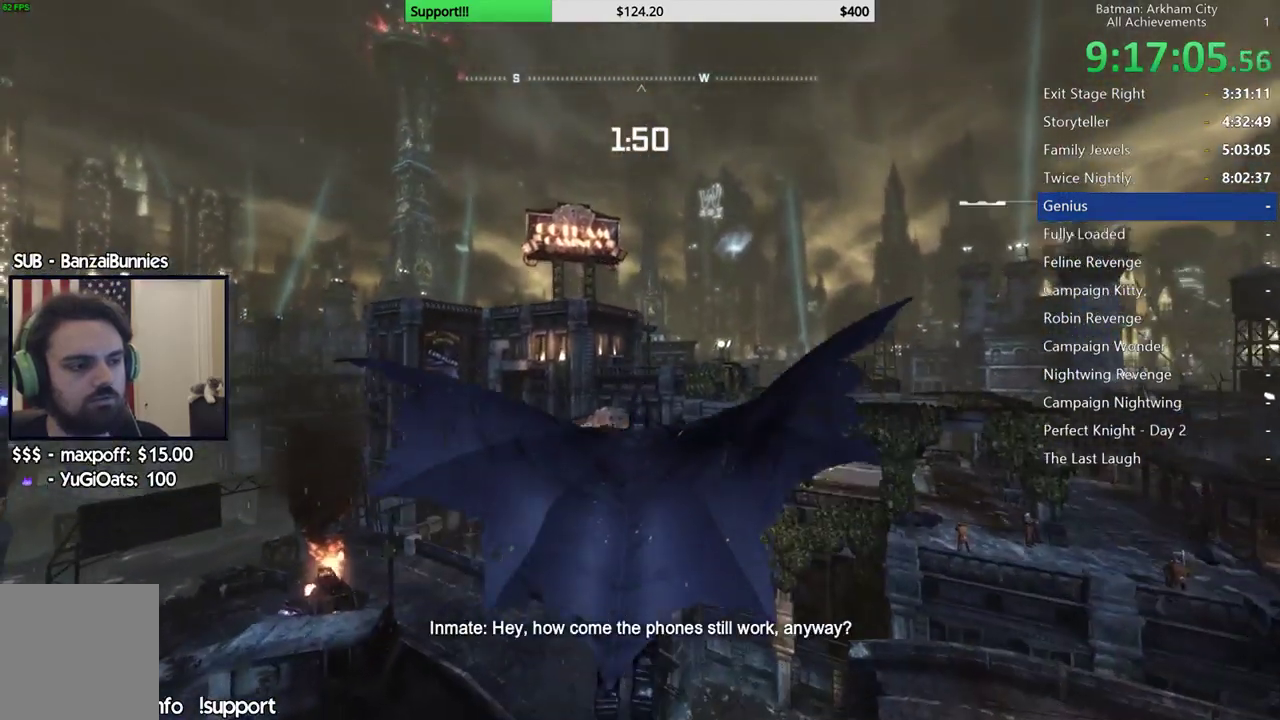
{"buttons": [], "left_stick": "center", "right_stick": "center"}
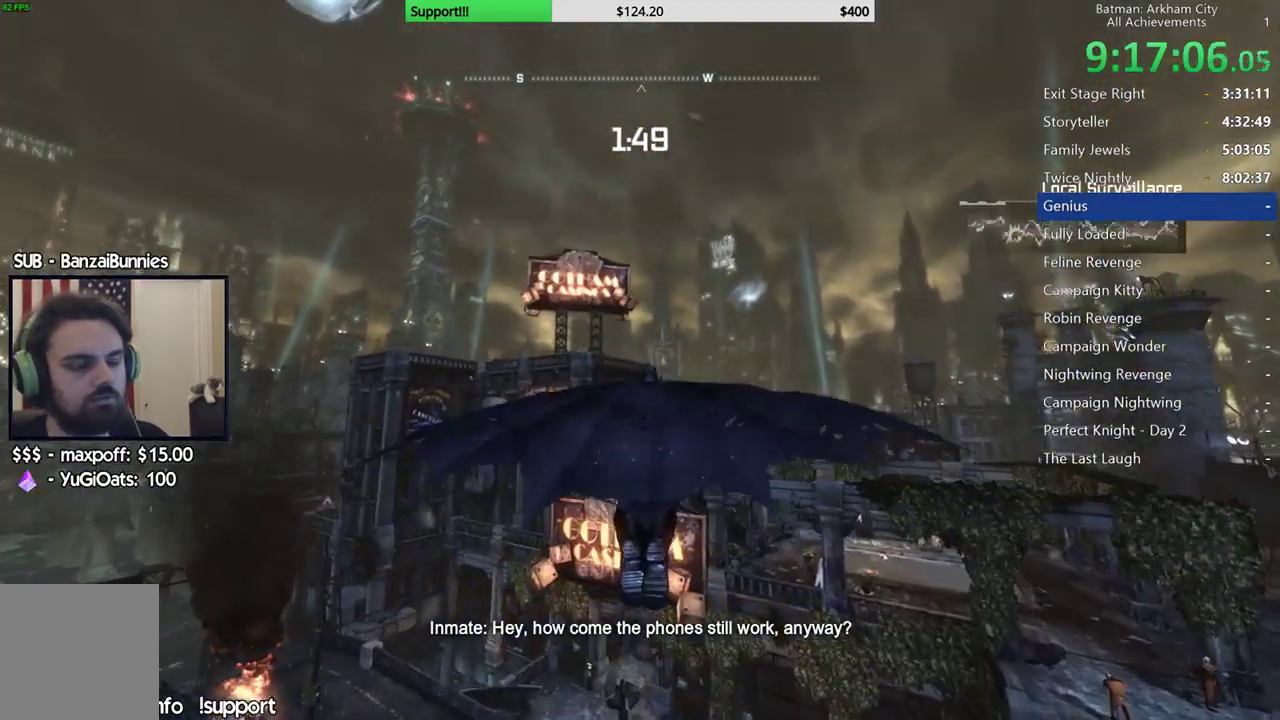
{"buttons": [], "left_stick": "center", "right_stick": "center"}
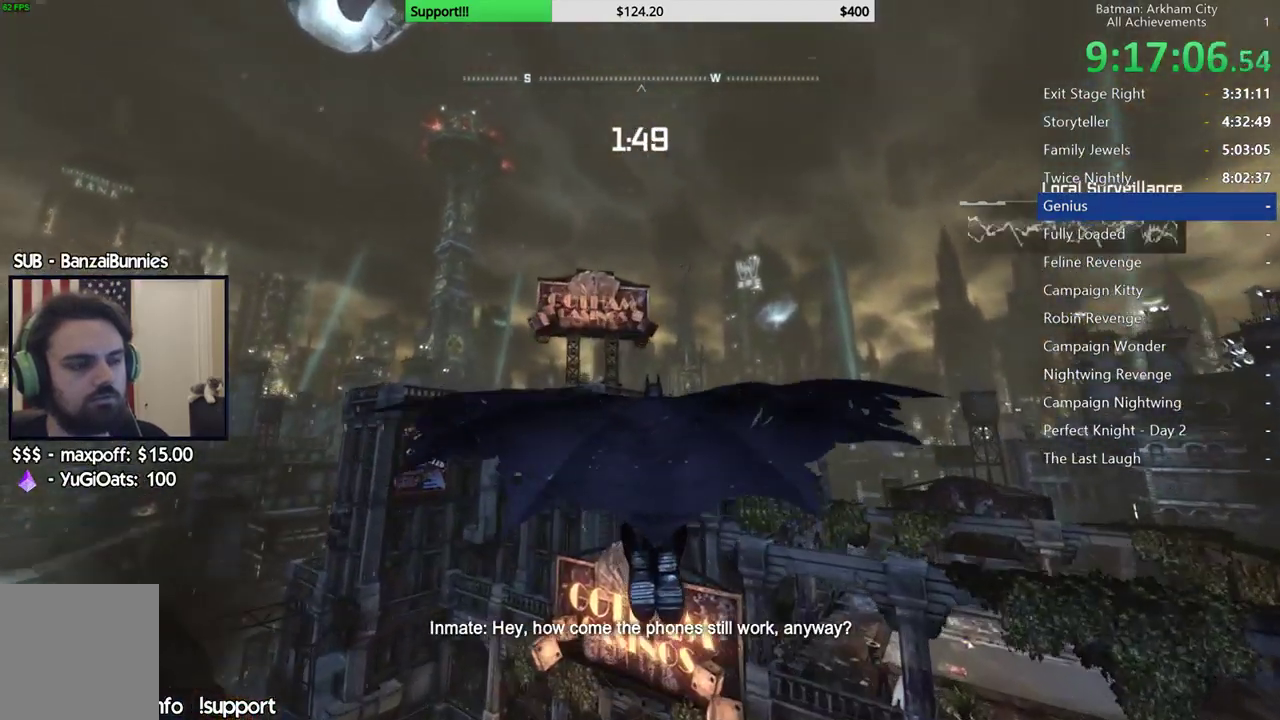
{"buttons": [], "left_stick": "center", "right_stick": "center"}
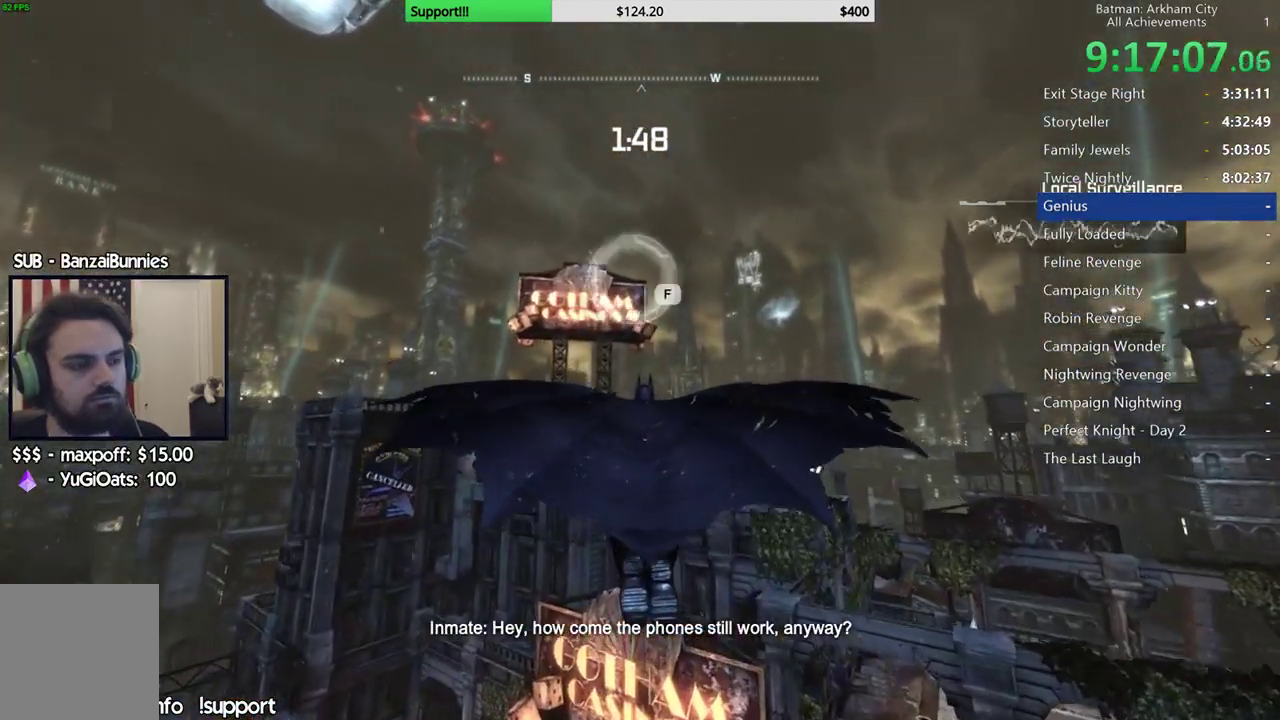
{"buttons": [], "left_stick": "up", "right_stick": "center", "events": [[467, "left_stick", "up"]]}
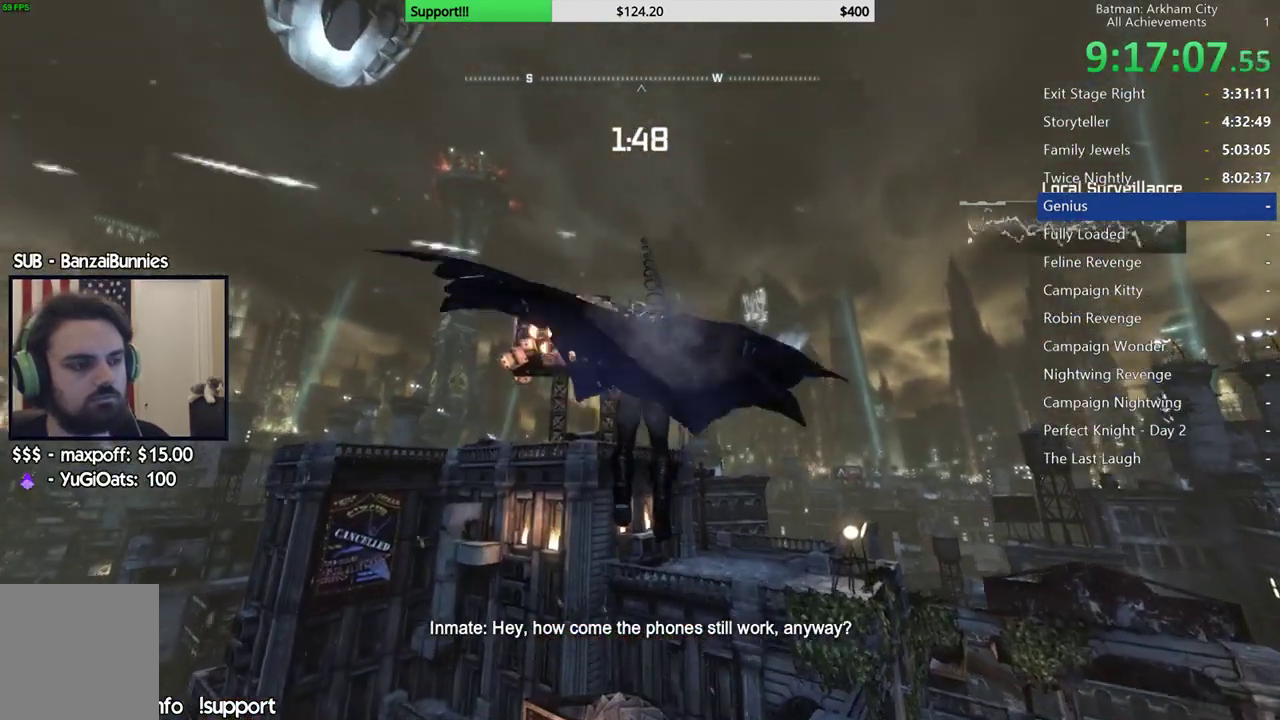
{"buttons": [], "left_stick": "up", "right_stick": "center"}
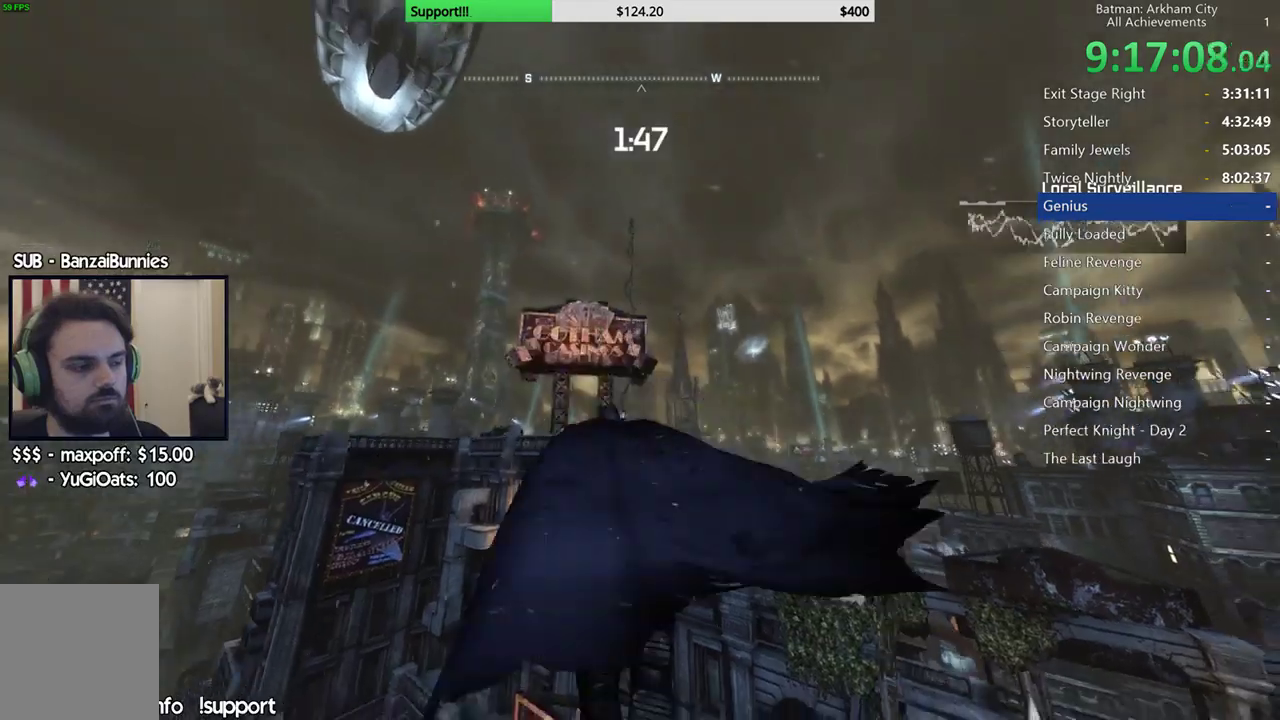
{"buttons": [], "left_stick": "up", "right_stick": "center"}
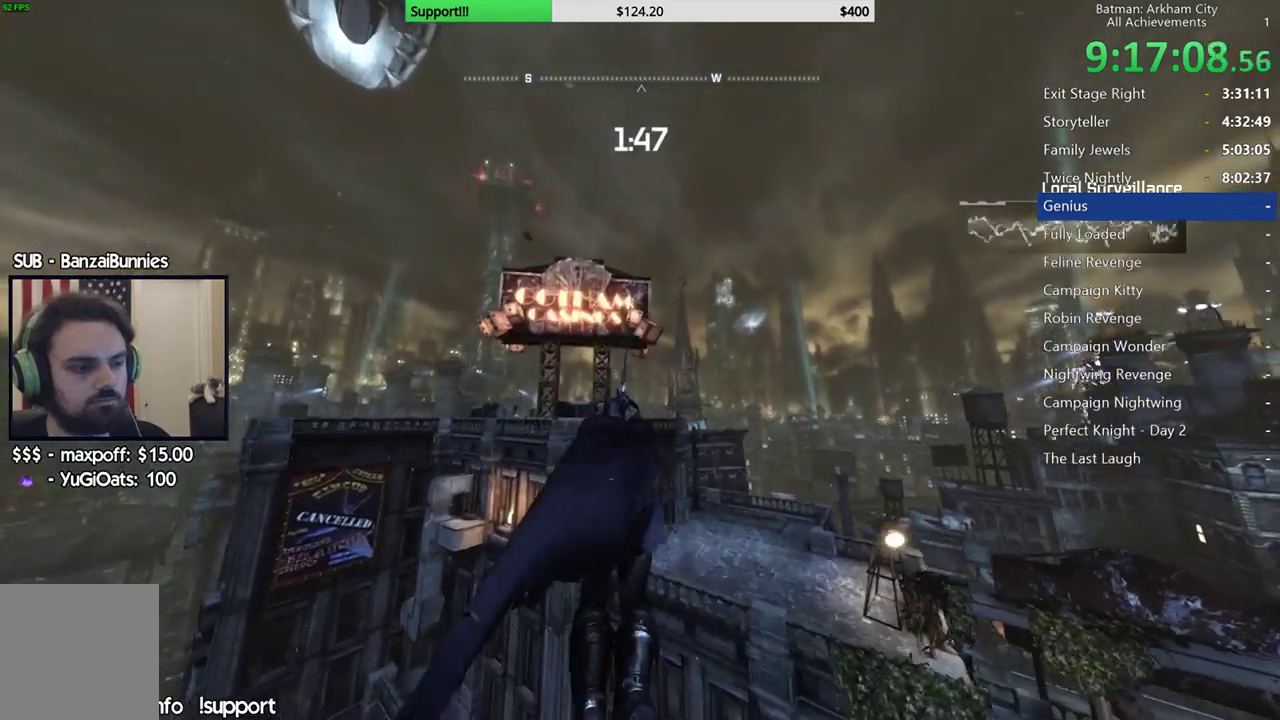
{"buttons": [], "left_stick": "up", "right_stick": "center"}
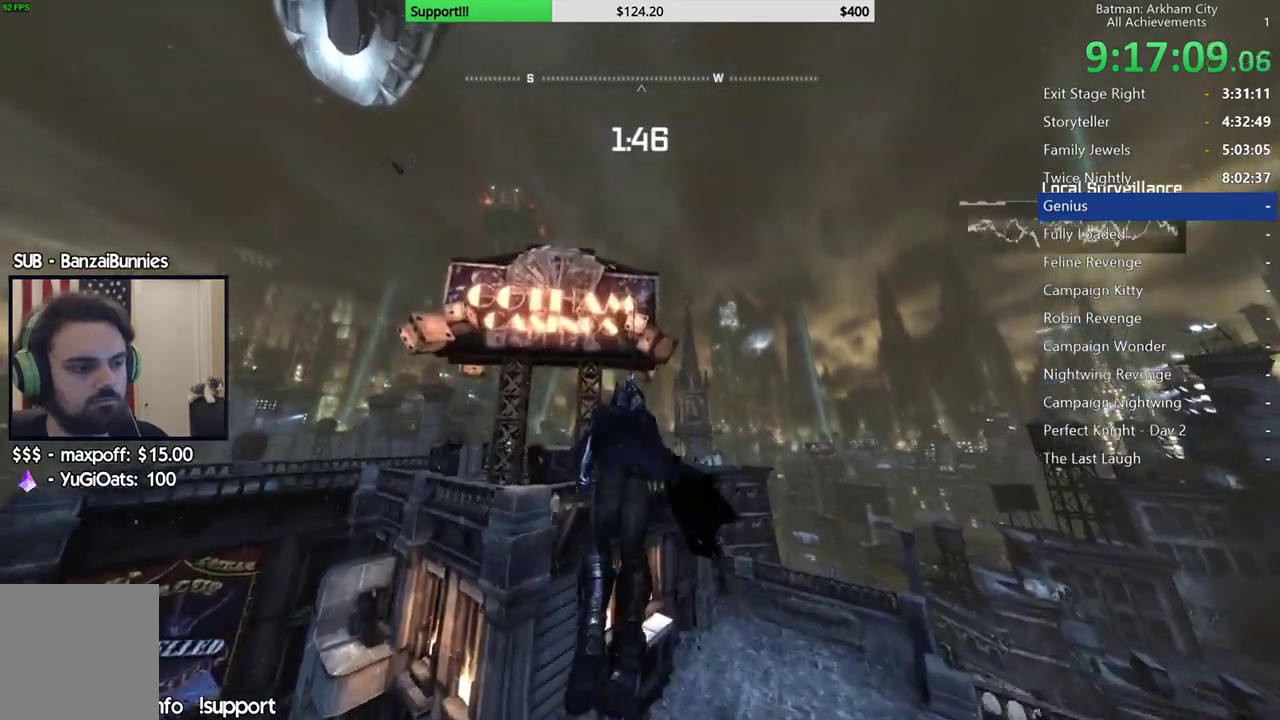
{"buttons": [], "left_stick": "up", "right_stick": "center"}
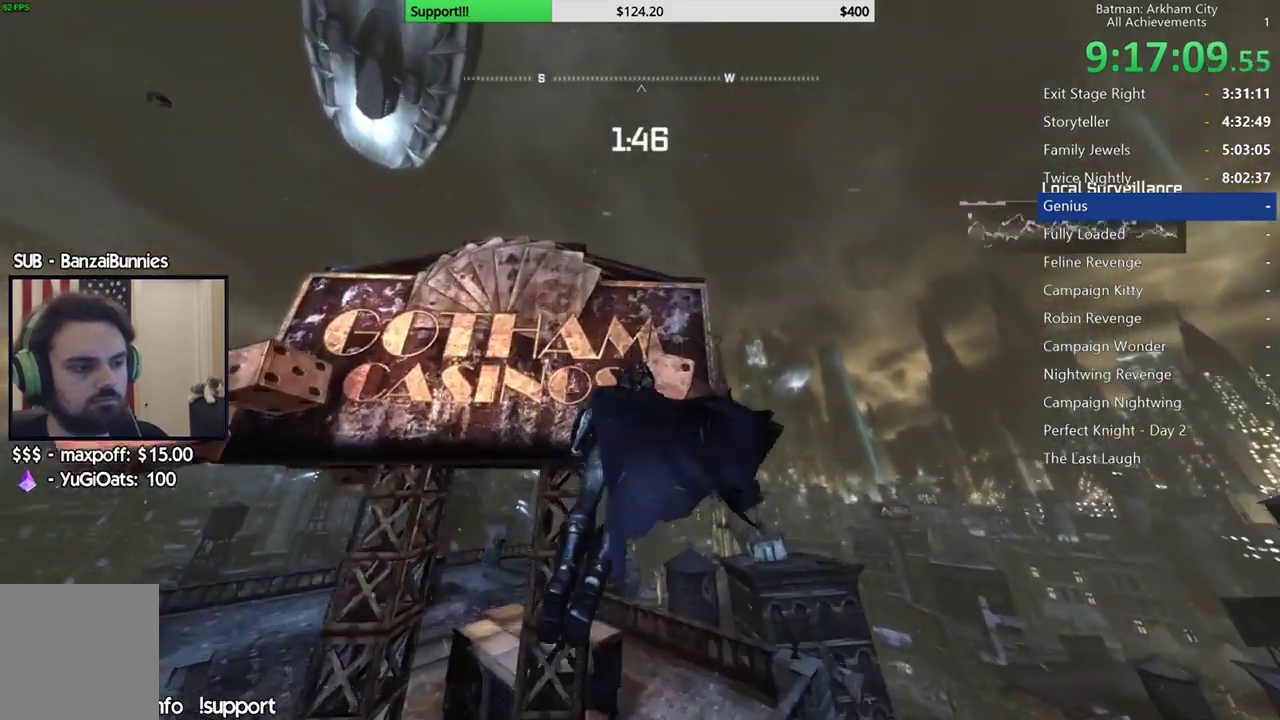
{"buttons": [], "left_stick": "up", "right_stick": "center"}
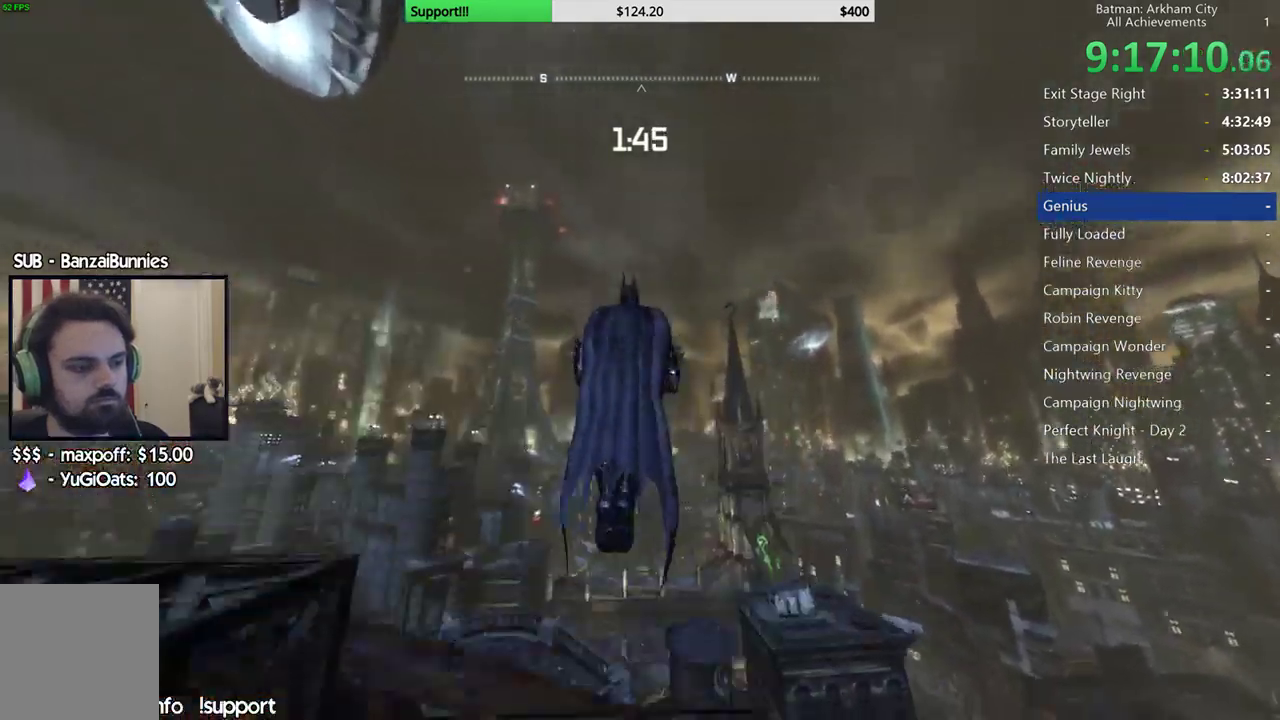
{"buttons": [], "left_stick": "center", "right_stick": "center", "events": [[17, "left_stick", "center"]]}
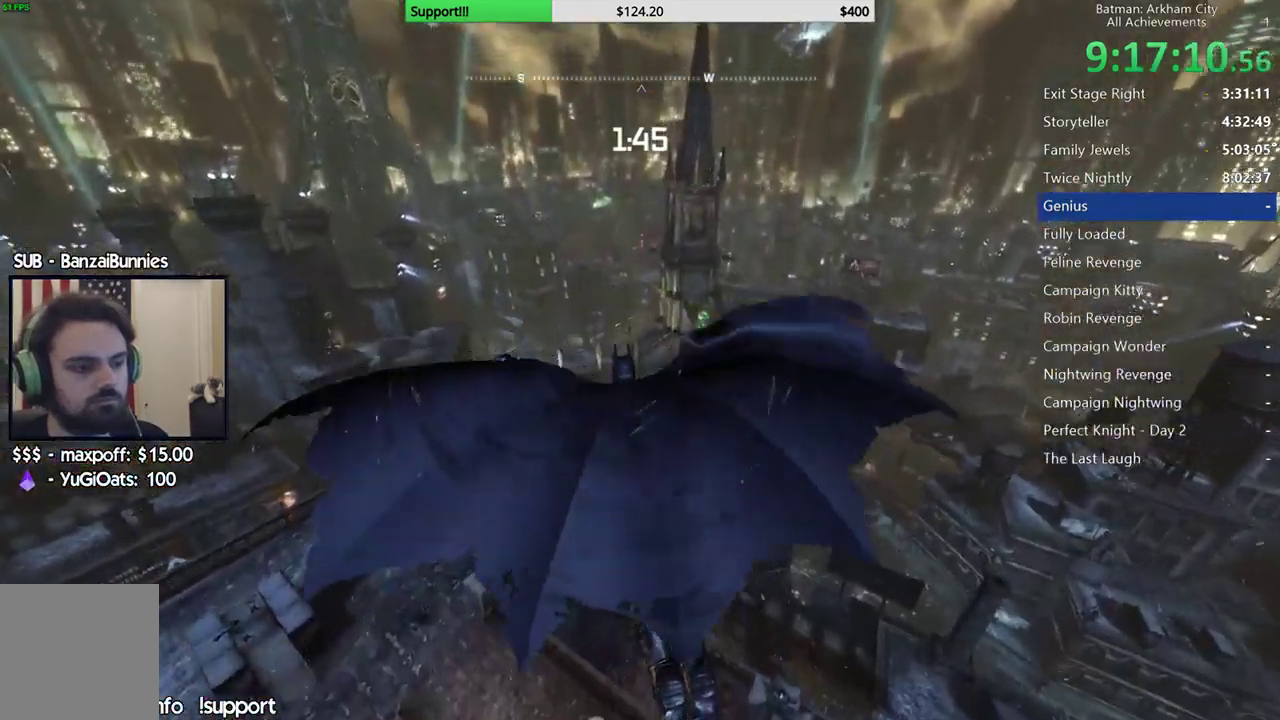
{"buttons": [], "left_stick": "center", "right_stick": "center"}
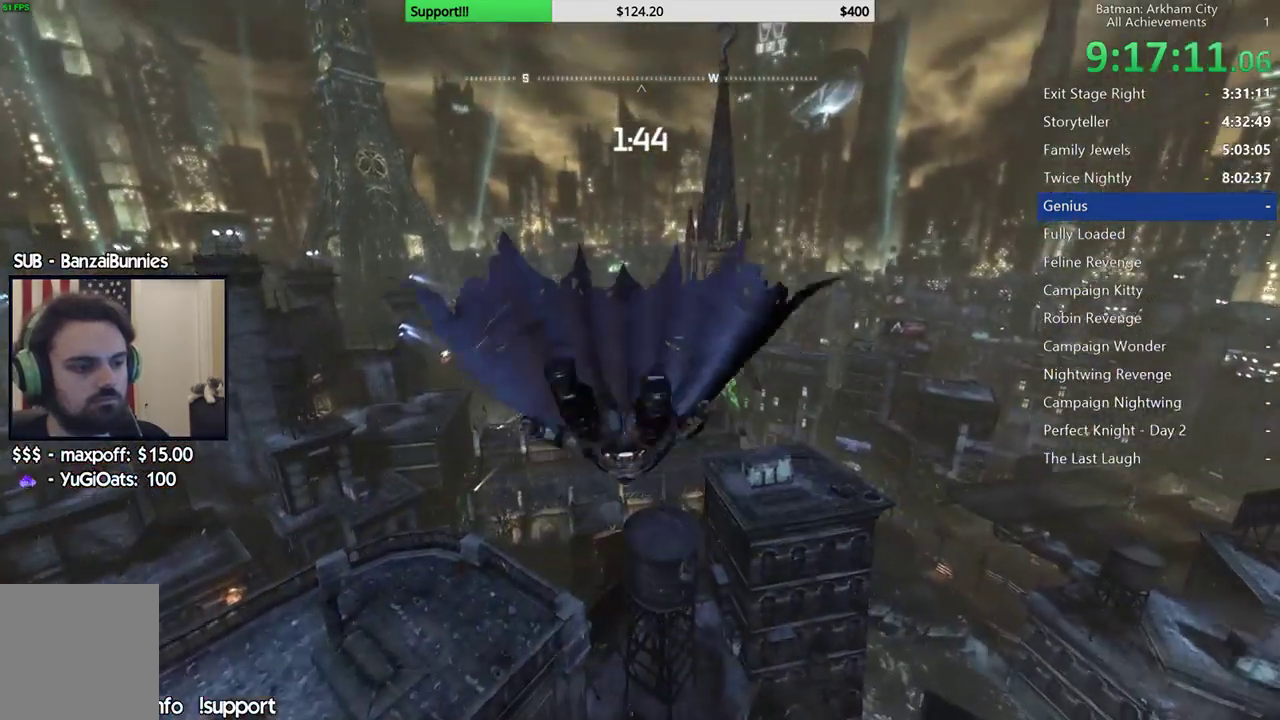
{"buttons": [], "left_stick": "center", "right_stick": "center"}
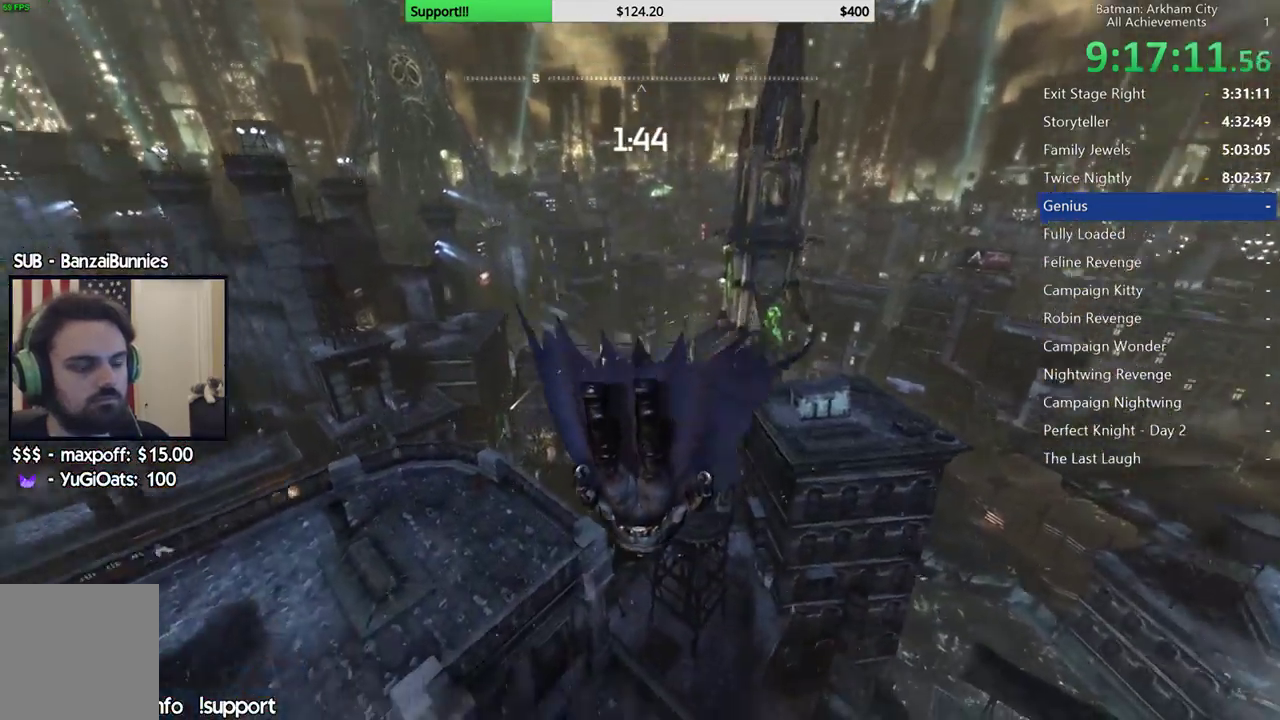
{"buttons": [], "left_stick": "center", "right_stick": "center"}
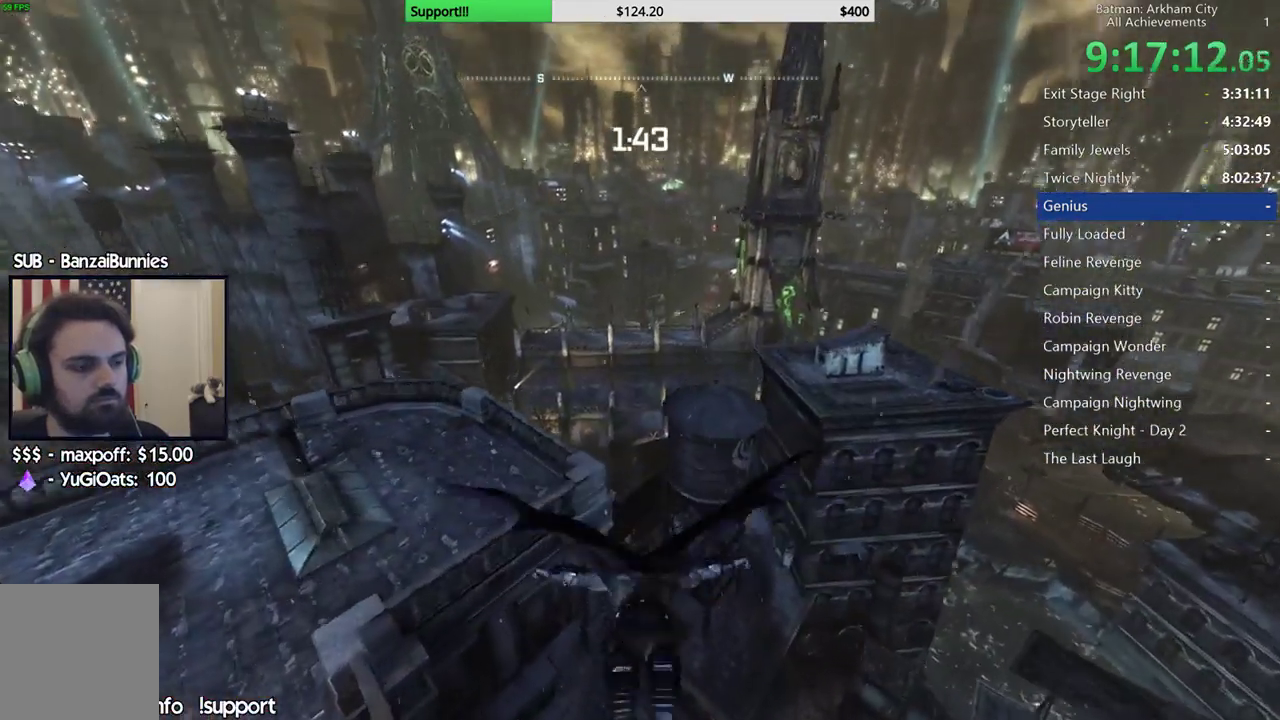
{"buttons": [], "left_stick": "center", "right_stick": "center"}
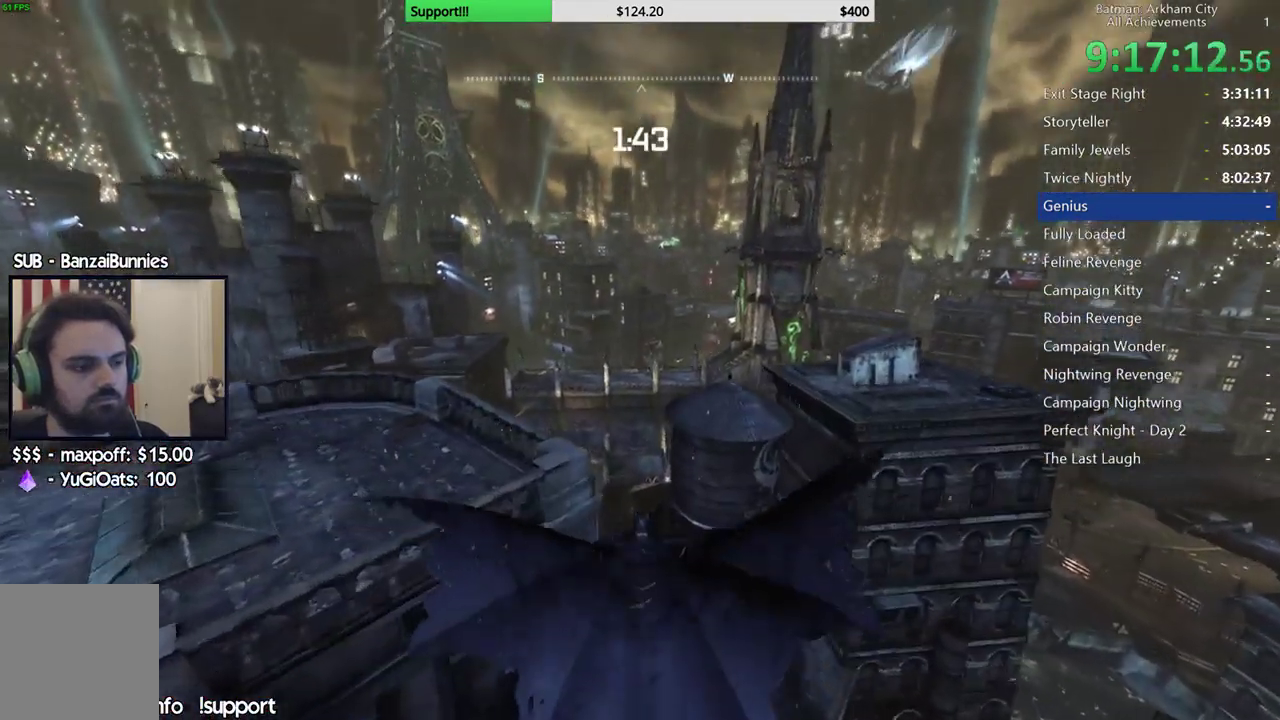
{"buttons": [], "left_stick": "center", "right_stick": "center"}
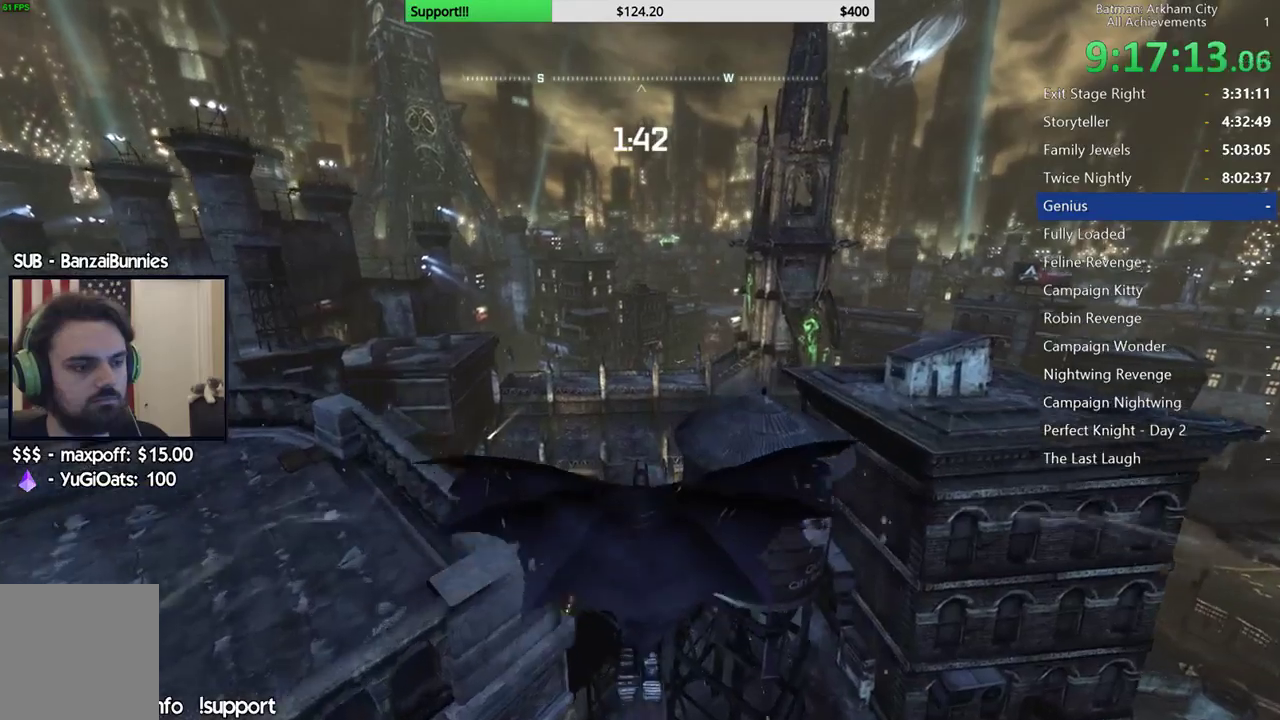
{"buttons": [], "left_stick": "center", "right_stick": "center"}
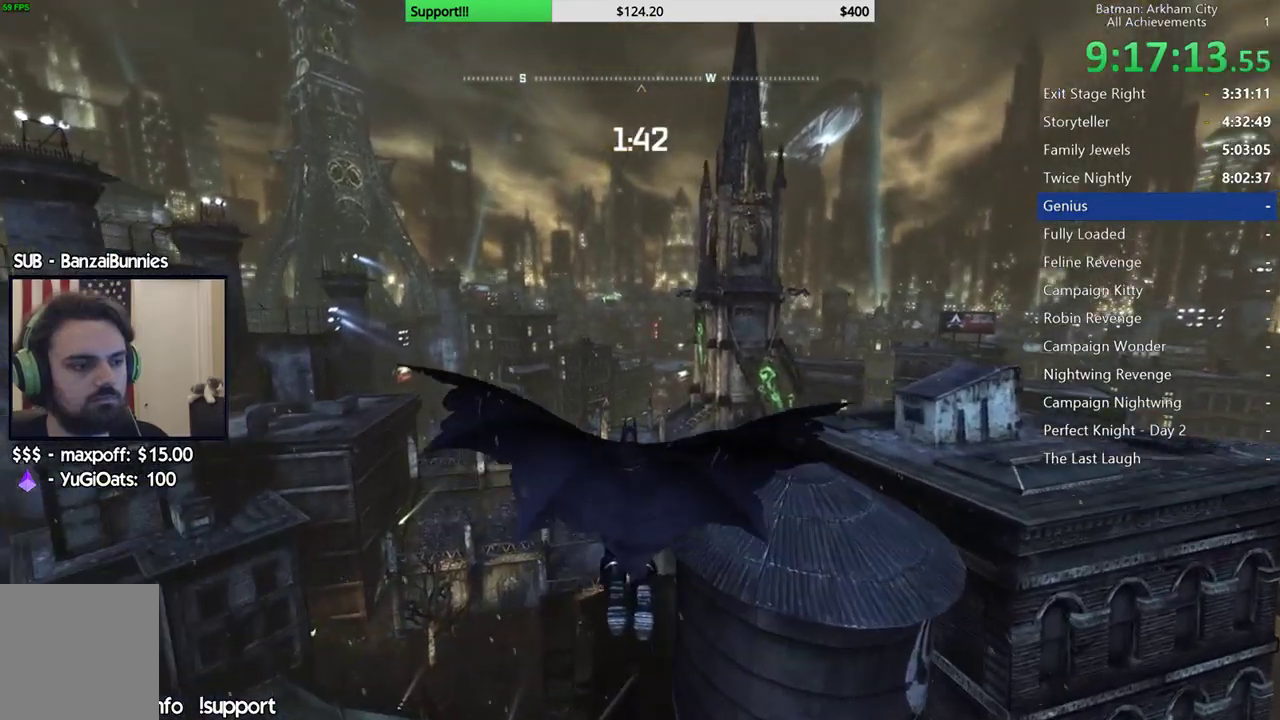
{"buttons": [], "left_stick": "center", "right_stick": "center"}